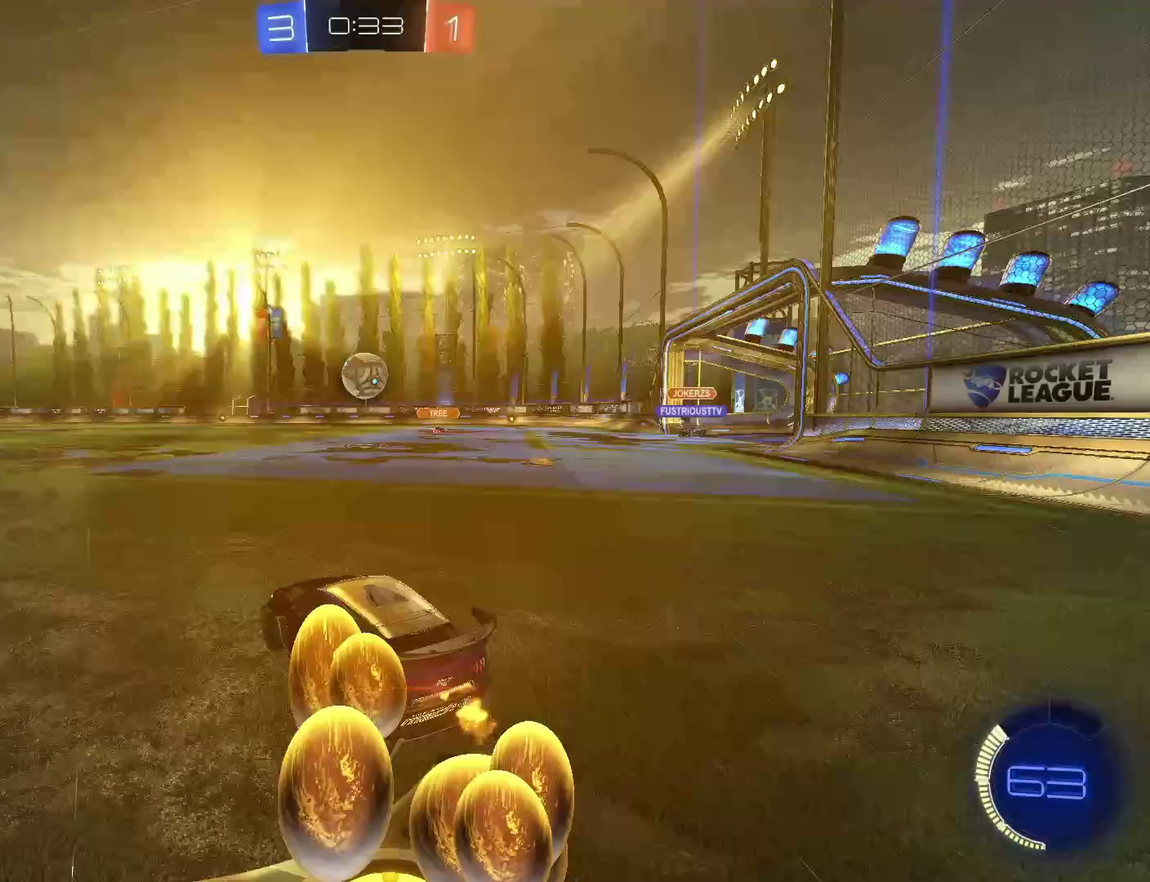
Gameplay with a controller (PlayStation layout); each line is a JSON object with the inputs held at the frame after it. "events" lists button and stick changes between this image and that frame as [ms after this image, input, new state], when the widget could be followed in between. Not read: L1 L2 R1.
{"buttons": ["CIRCLE", "R2"], "left_stick": "center", "right_stick": "center"}
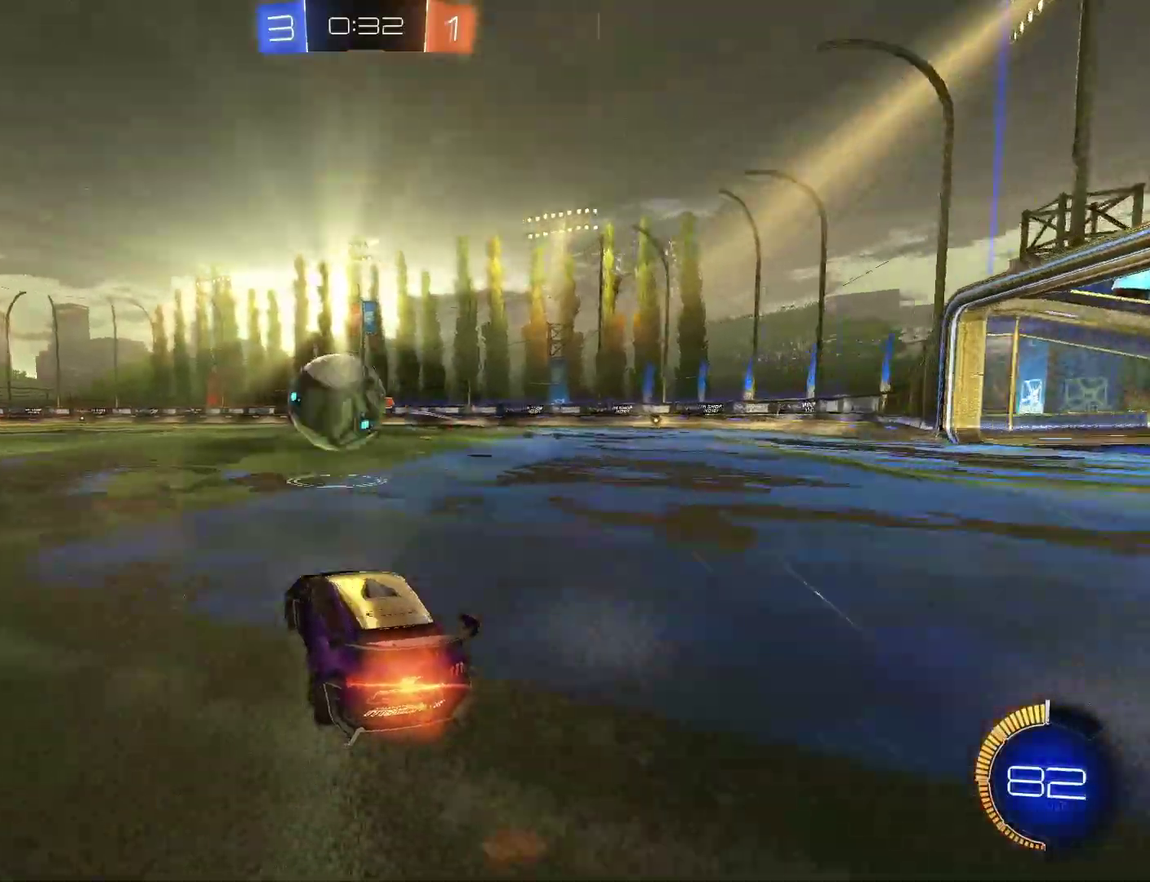
{"buttons": ["CROSS", "CIRCLE", "TRIANGLE", "R2"], "left_stick": "down-left", "right_stick": "center", "events": [[100, "CROSS", "down"], [100, "left_stick", "up-left"], [133, "CROSS", "up"], [200, "CROSS", "down"], [233, "left_stick", "down-left"], [300, "TRIANGLE", "down"], [333, "L3", "down"], [500, "L3", "up"]]}
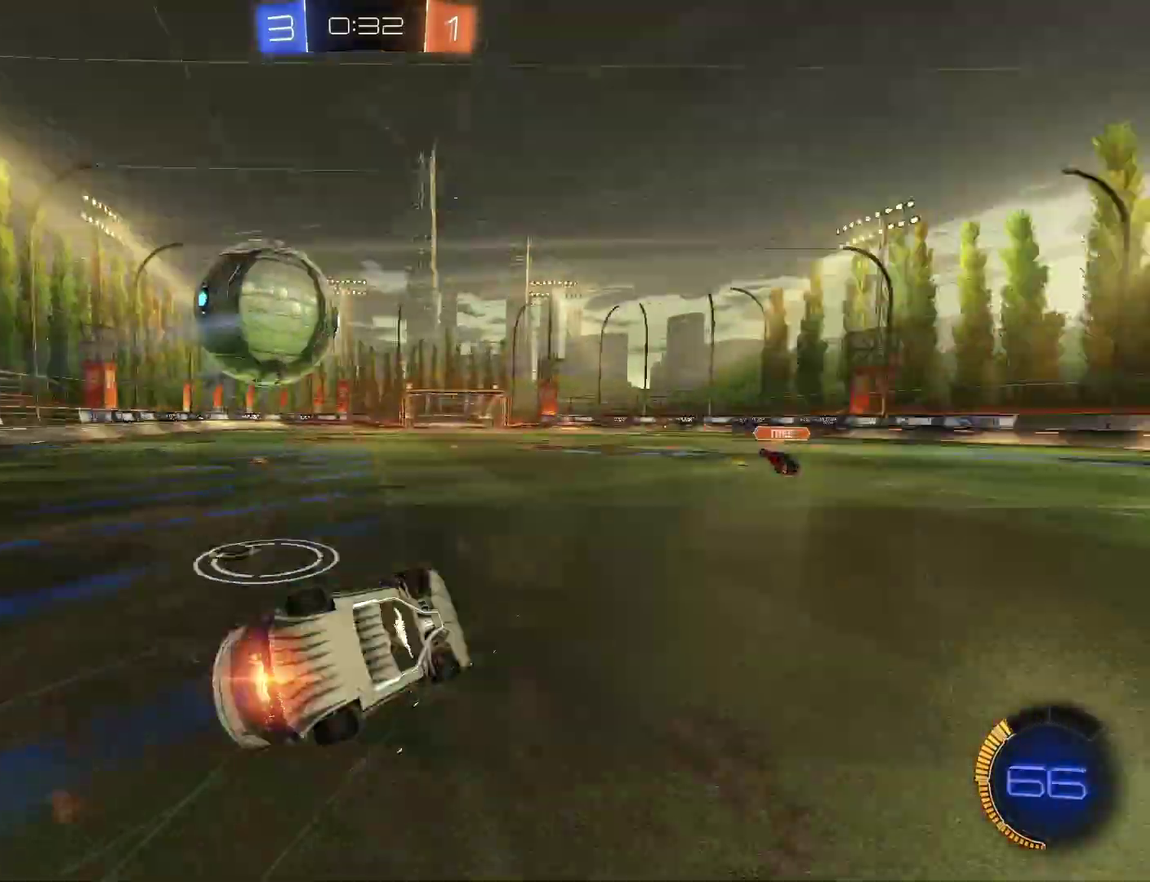
{"buttons": ["CIRCLE", "R2"], "left_stick": "left", "right_stick": "center", "events": [[133, "CROSS", "up"], [200, "CIRCLE", "up"], [367, "CIRCLE", "down"], [367, "left_stick", "center"], [433, "CIRCLE", "up"], [433, "TRIANGLE", "up"], [500, "CIRCLE", "down"], [500, "left_stick", "left"]]}
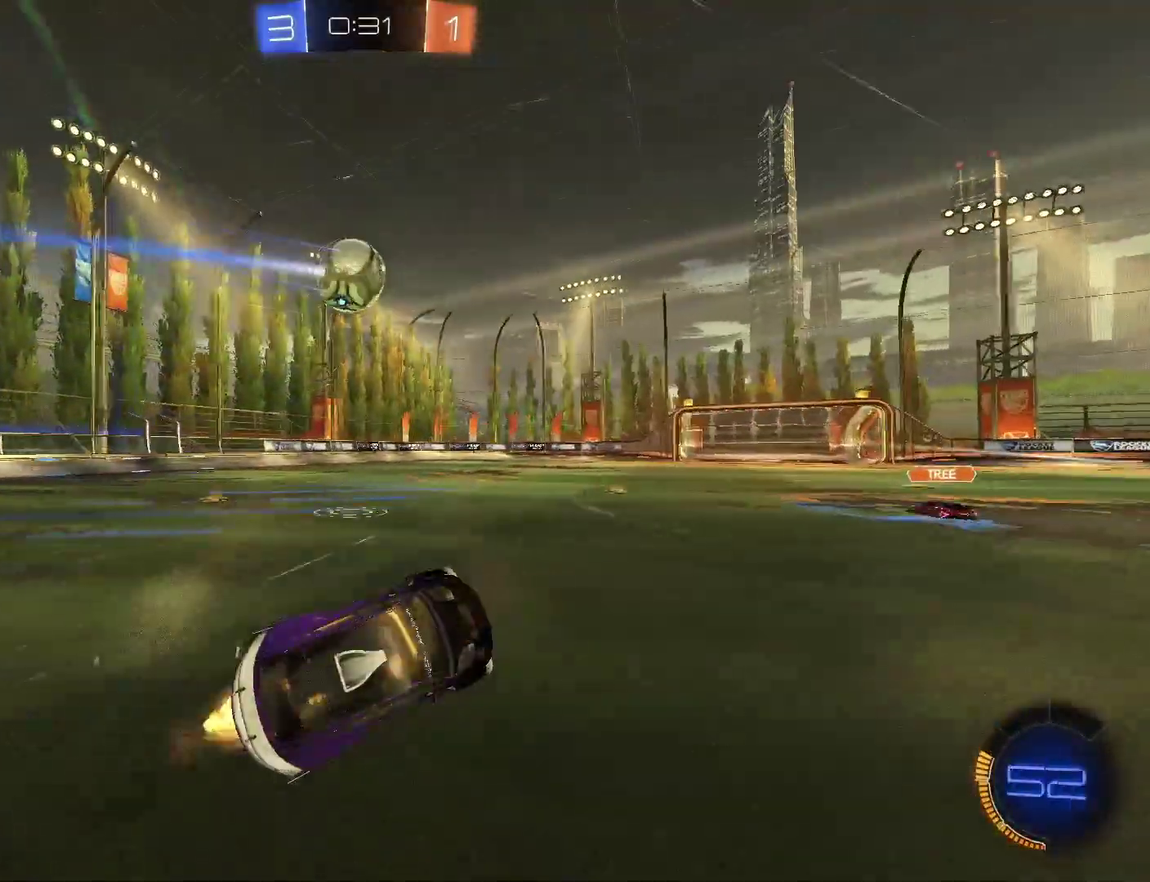
{"buttons": ["CIRCLE", "R2"], "left_stick": "left", "right_stick": "center", "events": [[67, "CIRCLE", "up"], [133, "CIRCLE", "down"], [200, "CIRCLE", "up"], [433, "CIRCLE", "down"]]}
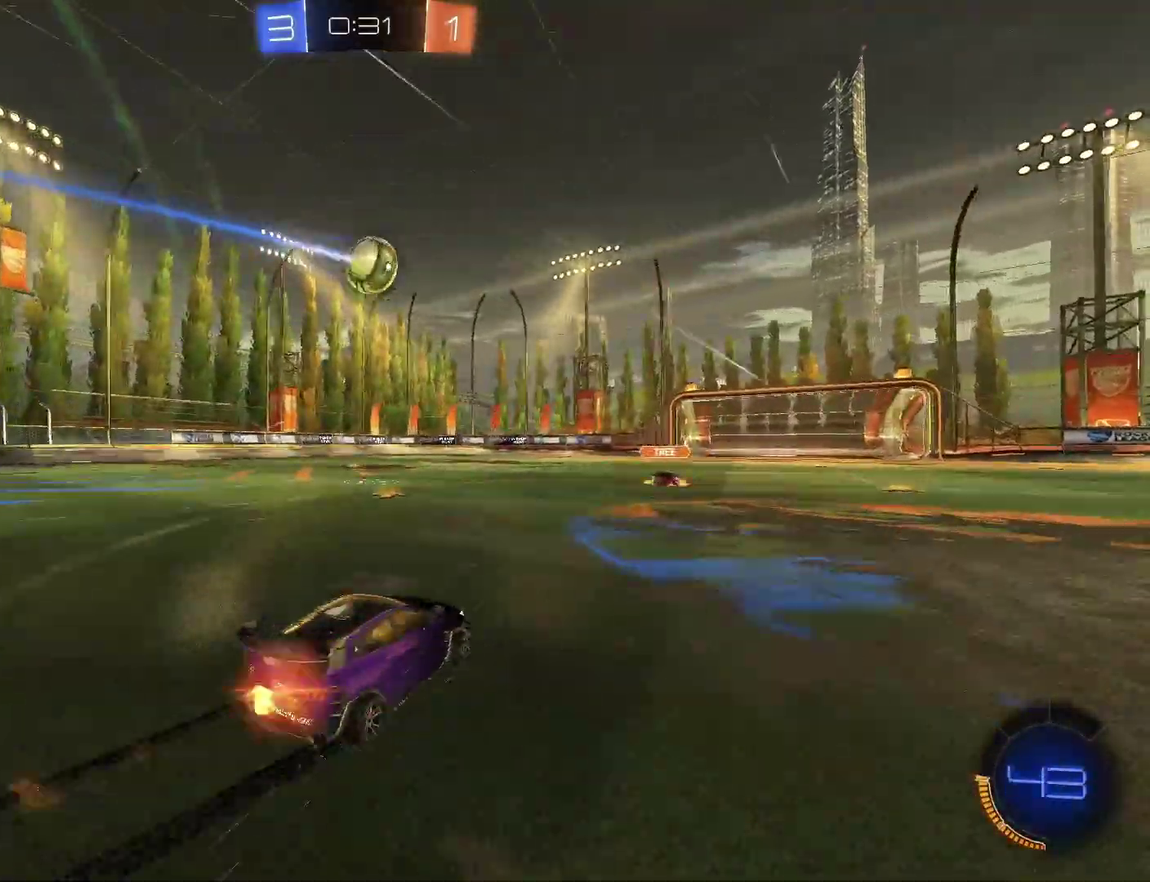
{"buttons": ["R2"], "left_stick": "center", "right_stick": "center", "events": [[100, "CIRCLE", "up"], [233, "left_stick", "center"], [367, "left_stick", "left"], [467, "left_stick", "center"]]}
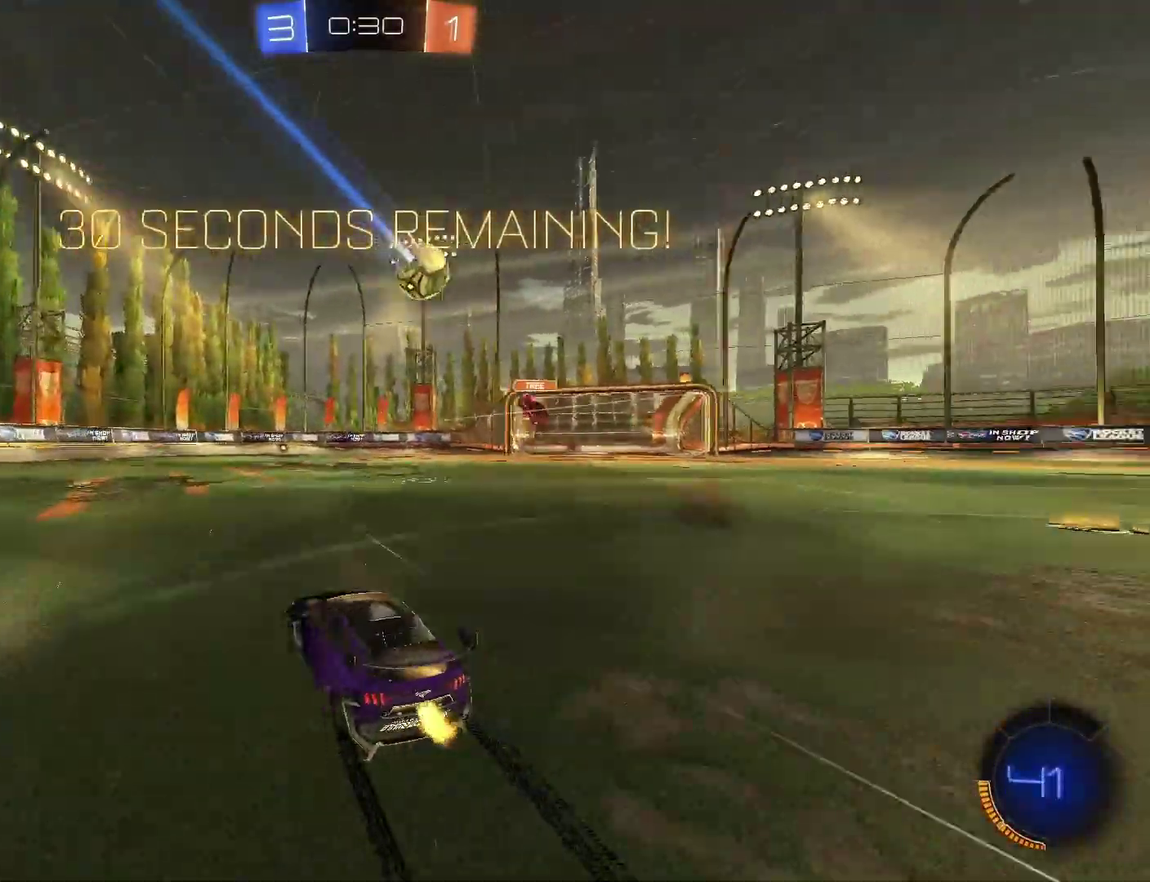
{"buttons": ["R2"], "left_stick": "right", "right_stick": "center", "events": [[100, "left_stick", "left"], [233, "left_stick", "center"], [333, "left_stick", "right"], [367, "R2", "up"], [500, "R2", "down"]]}
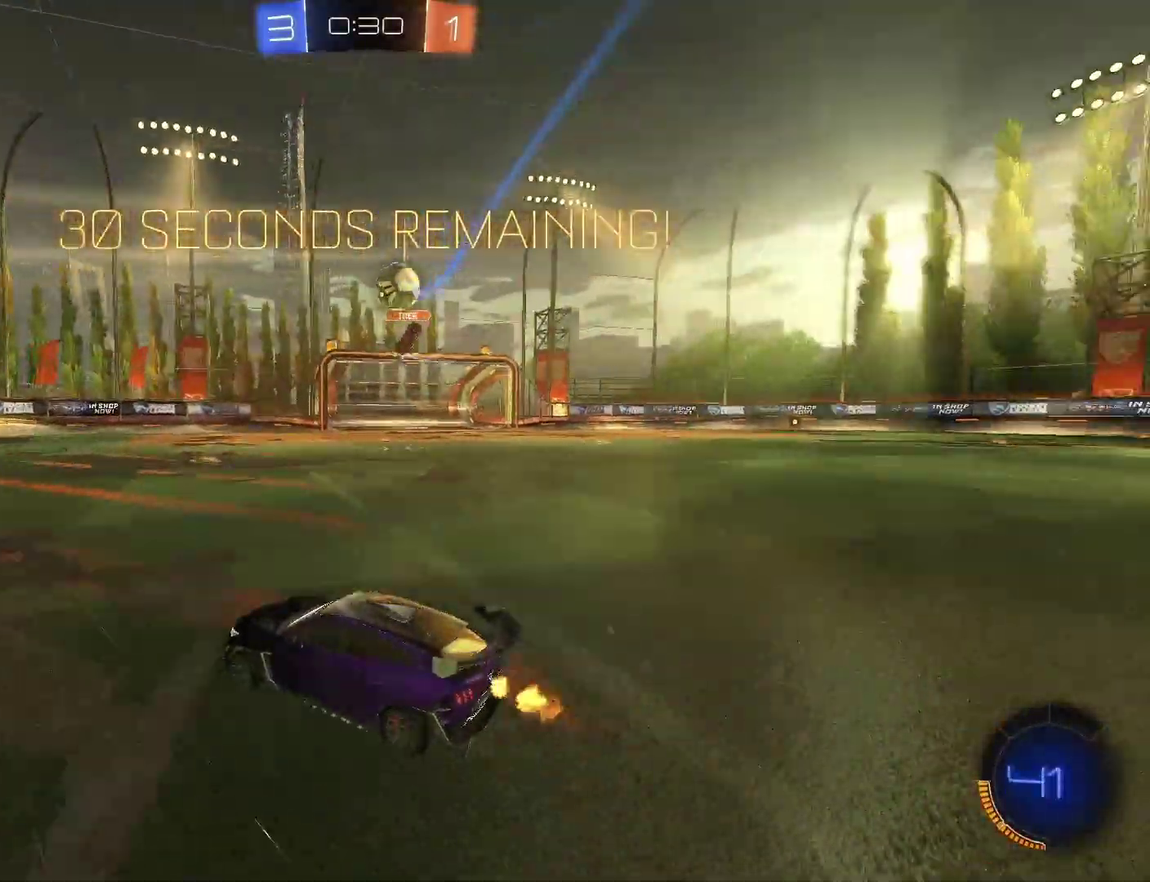
{"buttons": ["R2"], "left_stick": "center", "right_stick": "center", "events": [[133, "left_stick", "down-right"], [200, "R2", "up"], [200, "left_stick", "center"], [300, "R2", "down"], [433, "R2", "up"], [500, "R2", "down"]]}
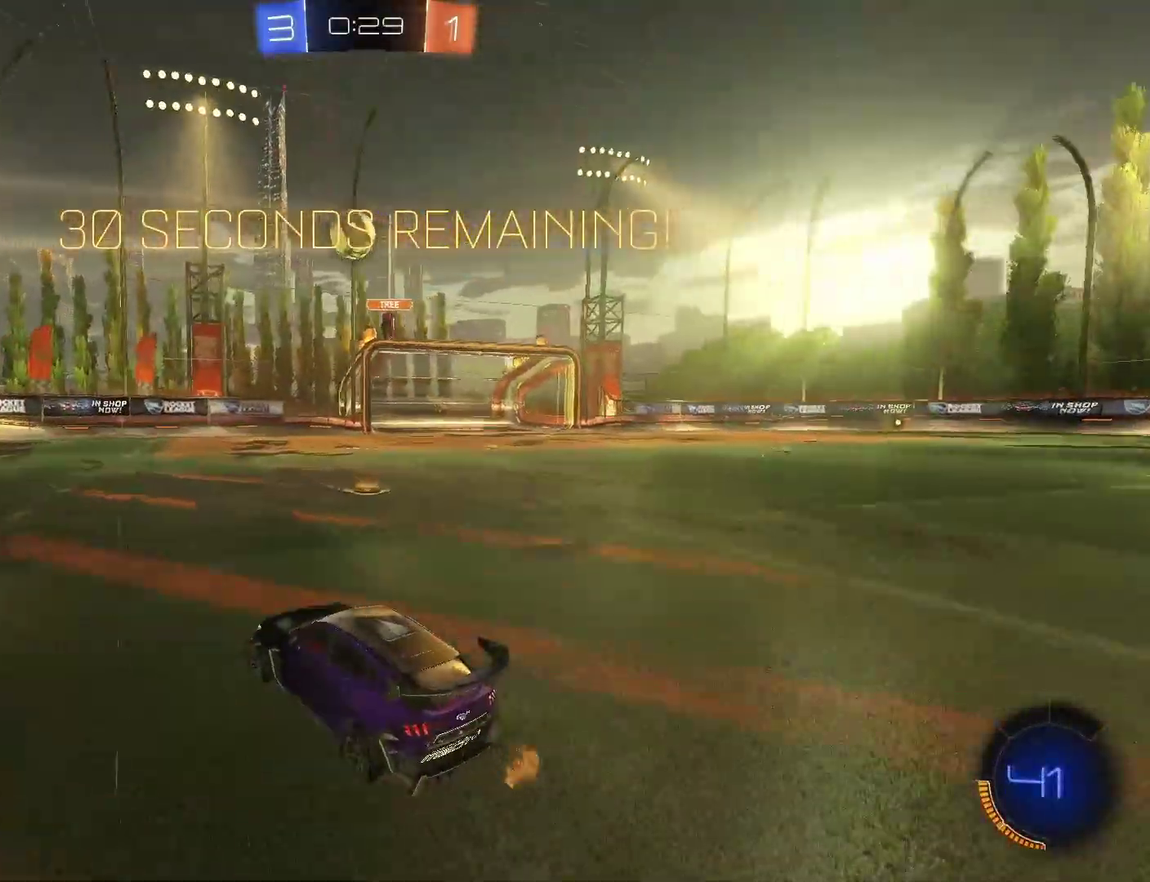
{"buttons": ["R2"], "left_stick": "center", "right_stick": "center", "events": []}
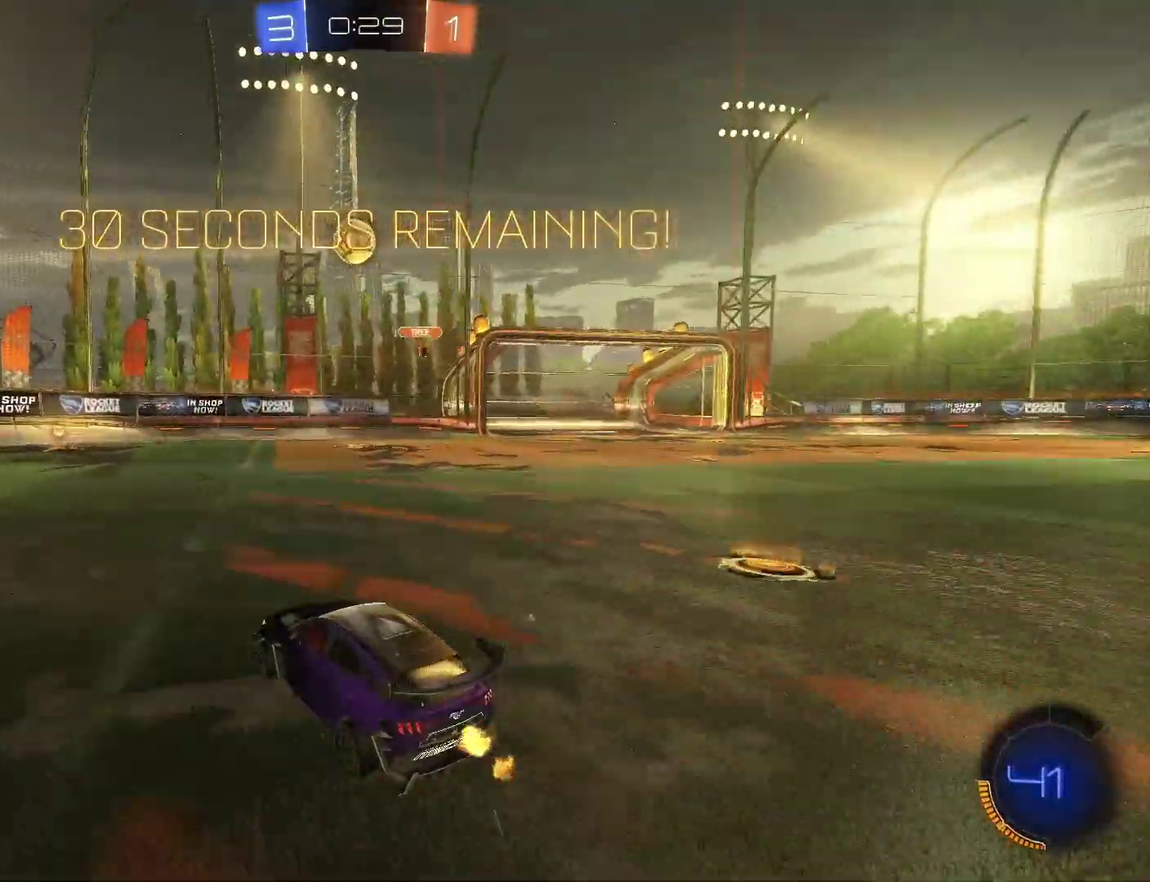
{"buttons": ["R2"], "left_stick": "center", "right_stick": "center", "events": [[67, "CIRCLE", "down"], [267, "CIRCLE", "up"], [267, "left_stick", "left"], [333, "CIRCLE", "down"], [333, "left_stick", "center"], [467, "CIRCLE", "up"]]}
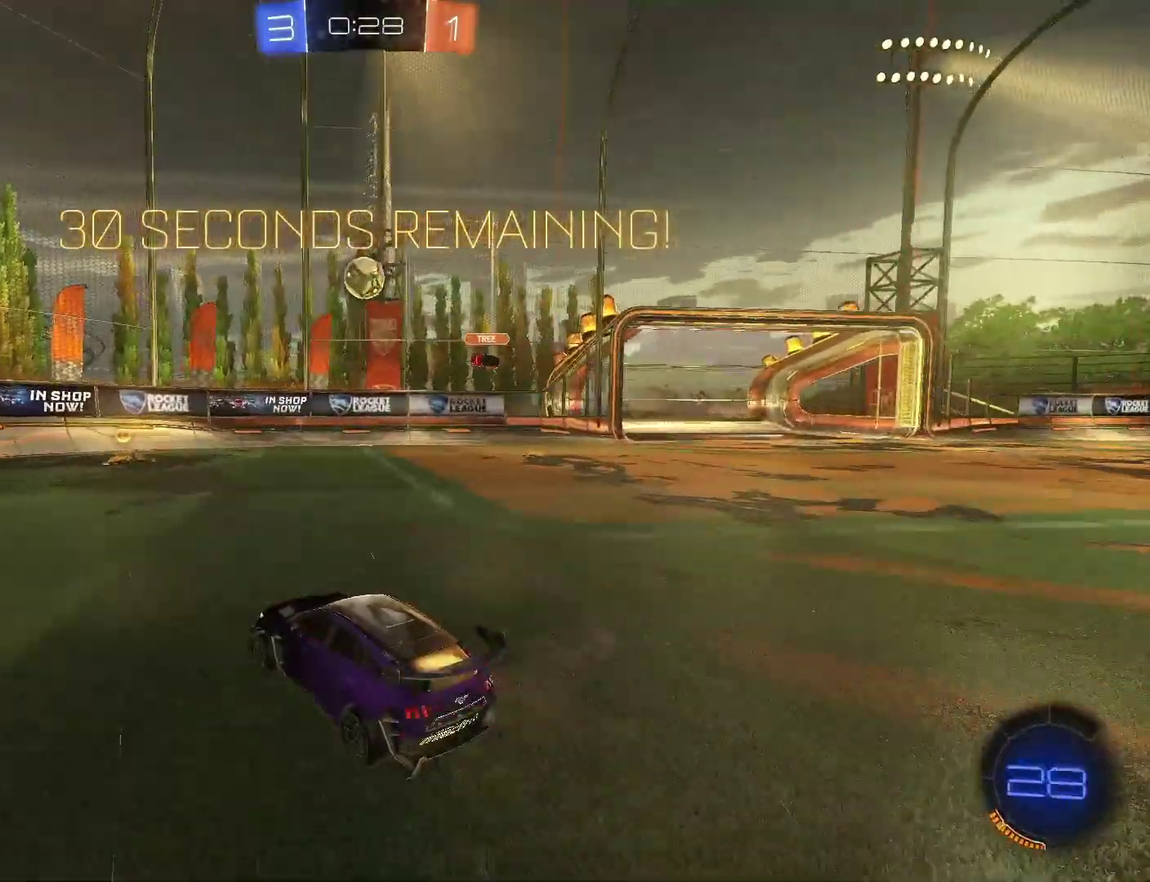
{"buttons": ["R2"], "left_stick": "center", "right_stick": "center", "events": [[267, "left_stick", "right"], [333, "R2", "up"], [400, "R2", "down"], [400, "left_stick", "center"]]}
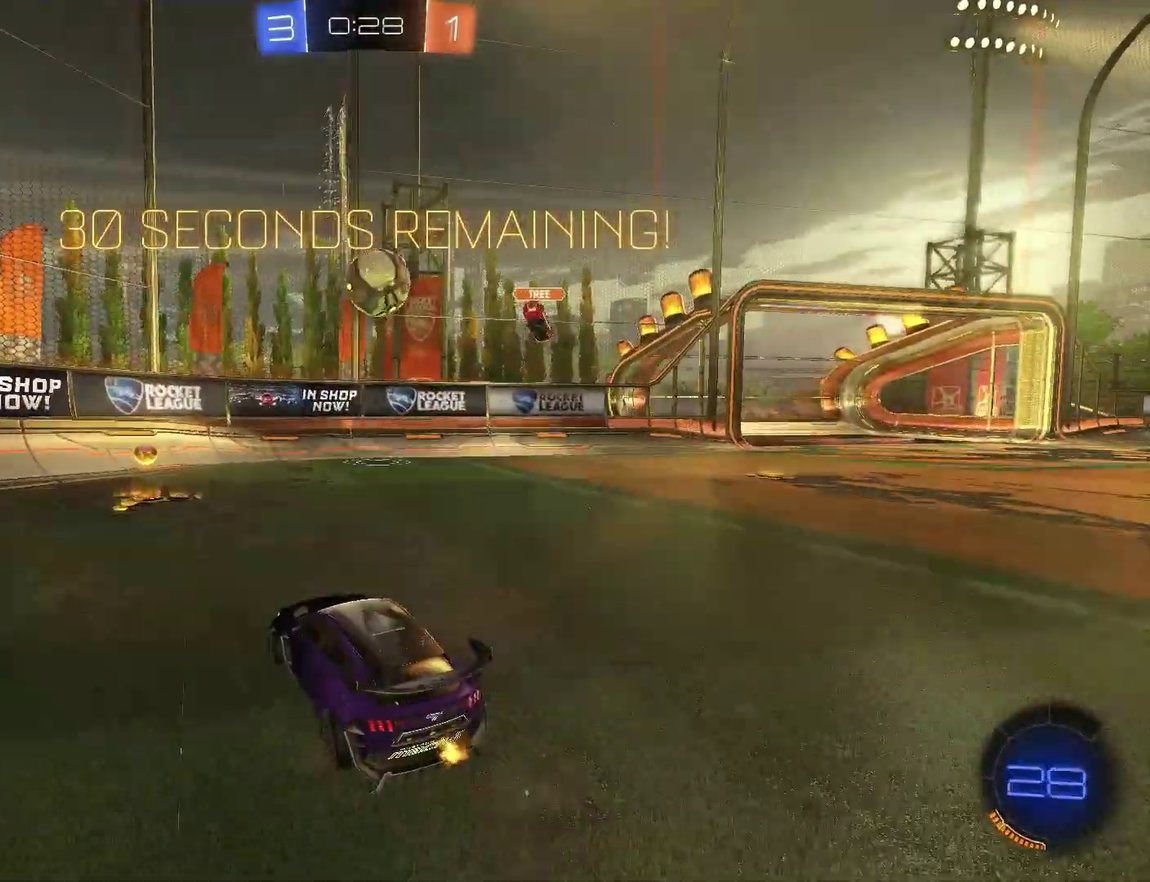
{"buttons": ["CIRCLE", "R2"], "left_stick": "down-right", "right_stick": "center", "events": [[267, "R2", "up"], [267, "left_stick", "down-right"], [333, "R2", "down"], [333, "left_stick", "center"], [400, "L3", "down"], [467, "CIRCLE", "down"], [467, "L3", "up"], [467, "left_stick", "down-right"]]}
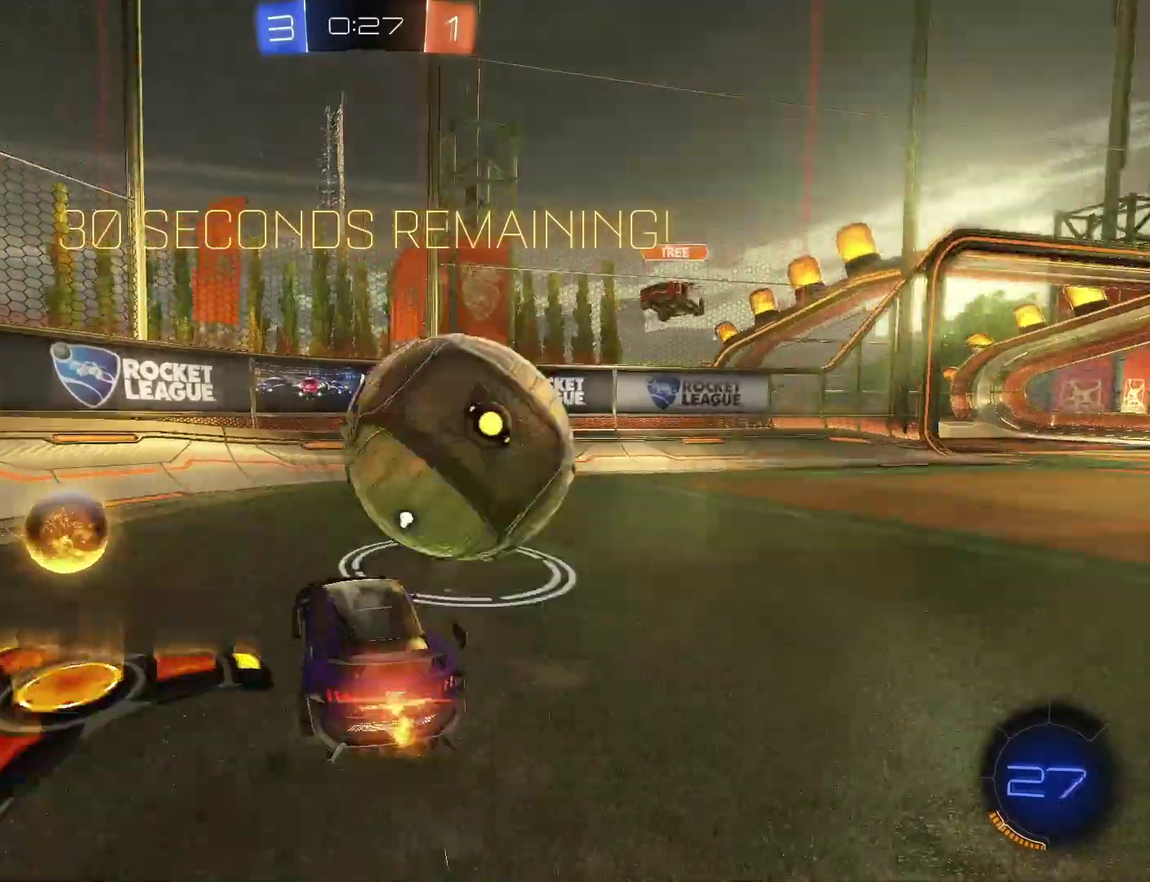
{"buttons": ["R2"], "left_stick": "down-right", "right_stick": "center", "events": [[33, "left_stick", "right"], [100, "CIRCLE", "up"], [167, "CIRCLE", "down"], [167, "left_stick", "down-right"], [233, "CIRCLE", "up"]]}
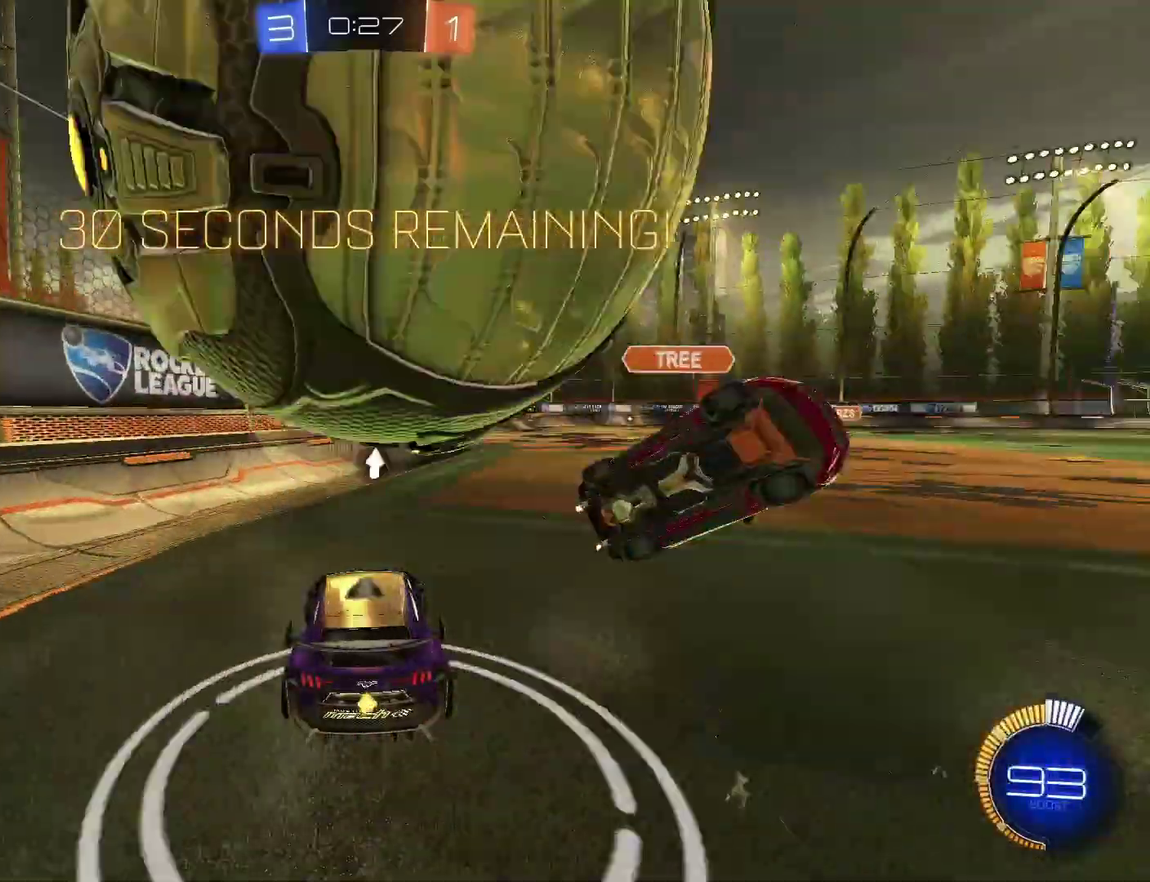
{"buttons": ["CIRCLE", "R2"], "left_stick": "center", "right_stick": "center", "events": [[233, "left_stick", "right"], [300, "CIRCLE", "down"], [467, "left_stick", "center"]]}
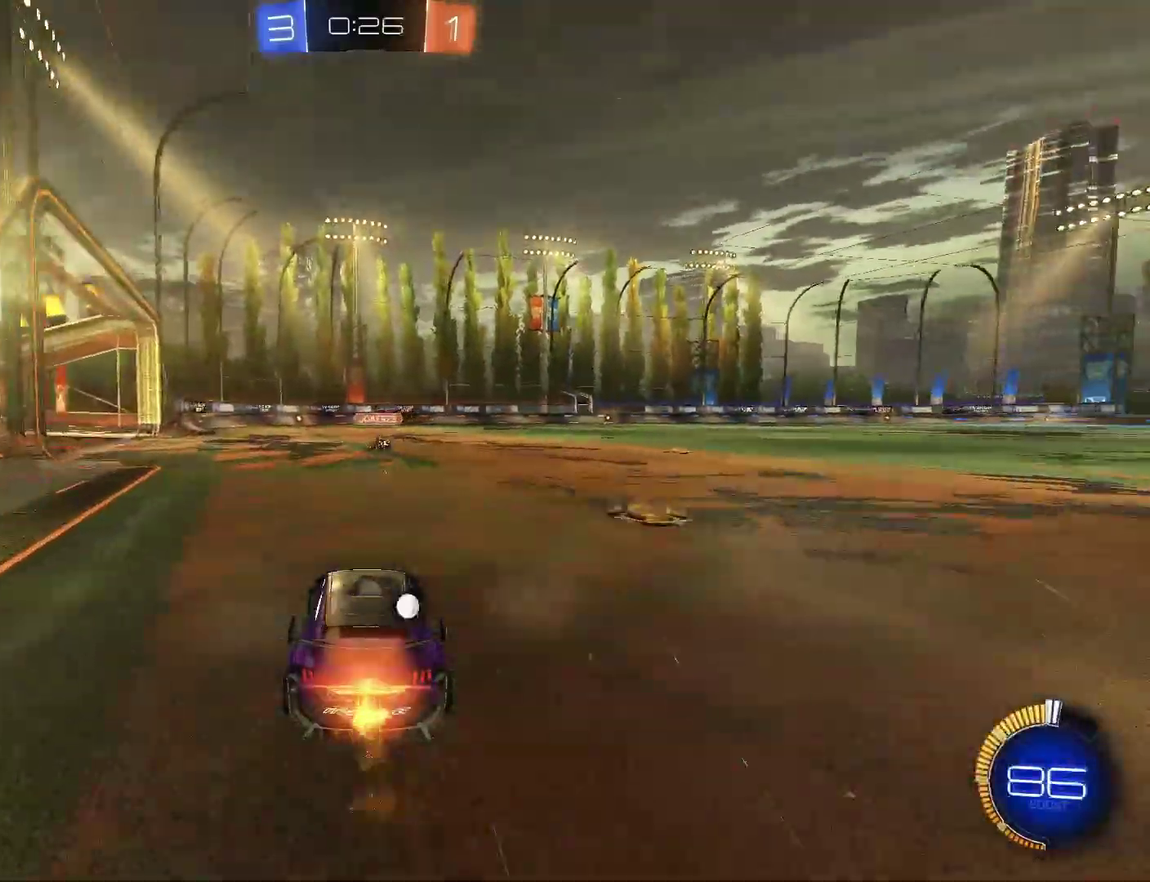
{"buttons": ["R2"], "left_stick": "down-right", "right_stick": "center", "events": [[33, "left_stick", "left"], [100, "left_stick", "center"], [167, "left_stick", "right"], [300, "left_stick", "center"], [367, "left_stick", "left"], [433, "CIRCLE", "up"], [433, "left_stick", "down-right"]]}
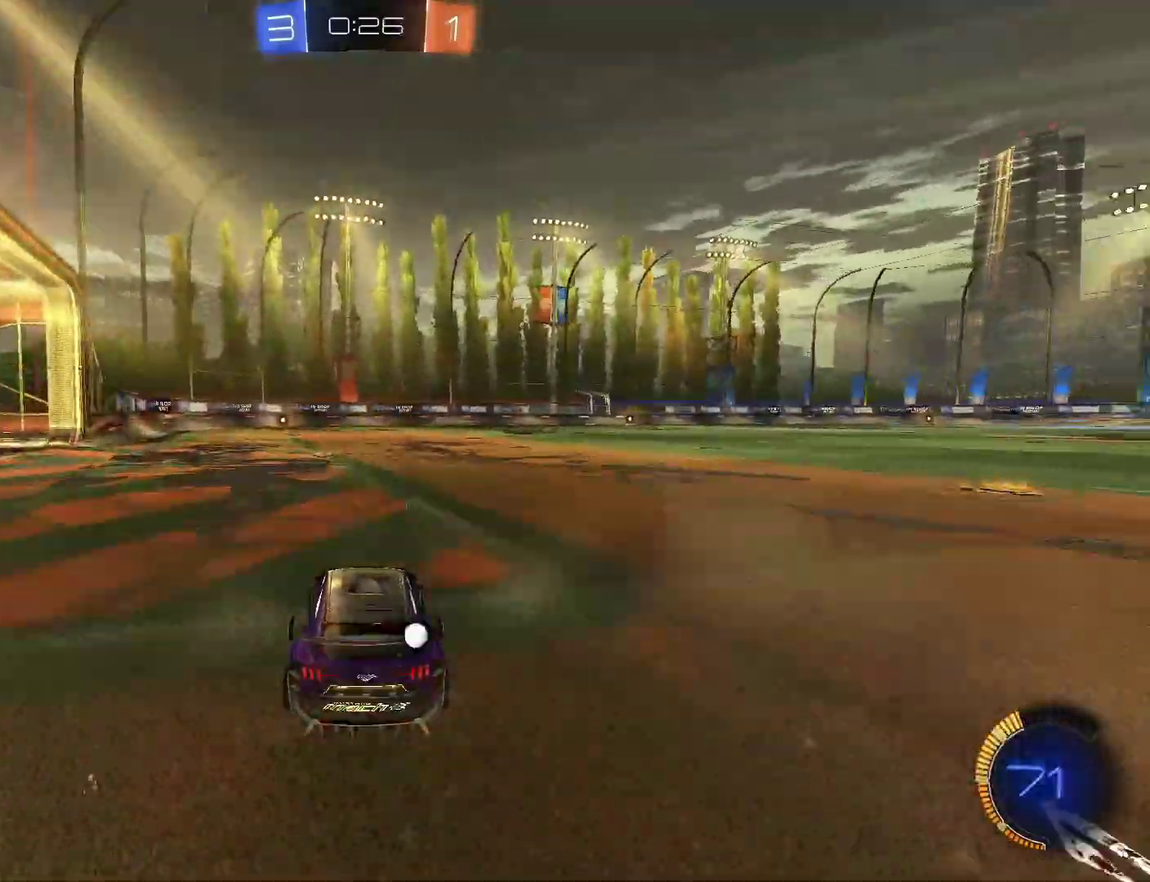
{"buttons": ["R2"], "left_stick": "right", "right_stick": "center"}
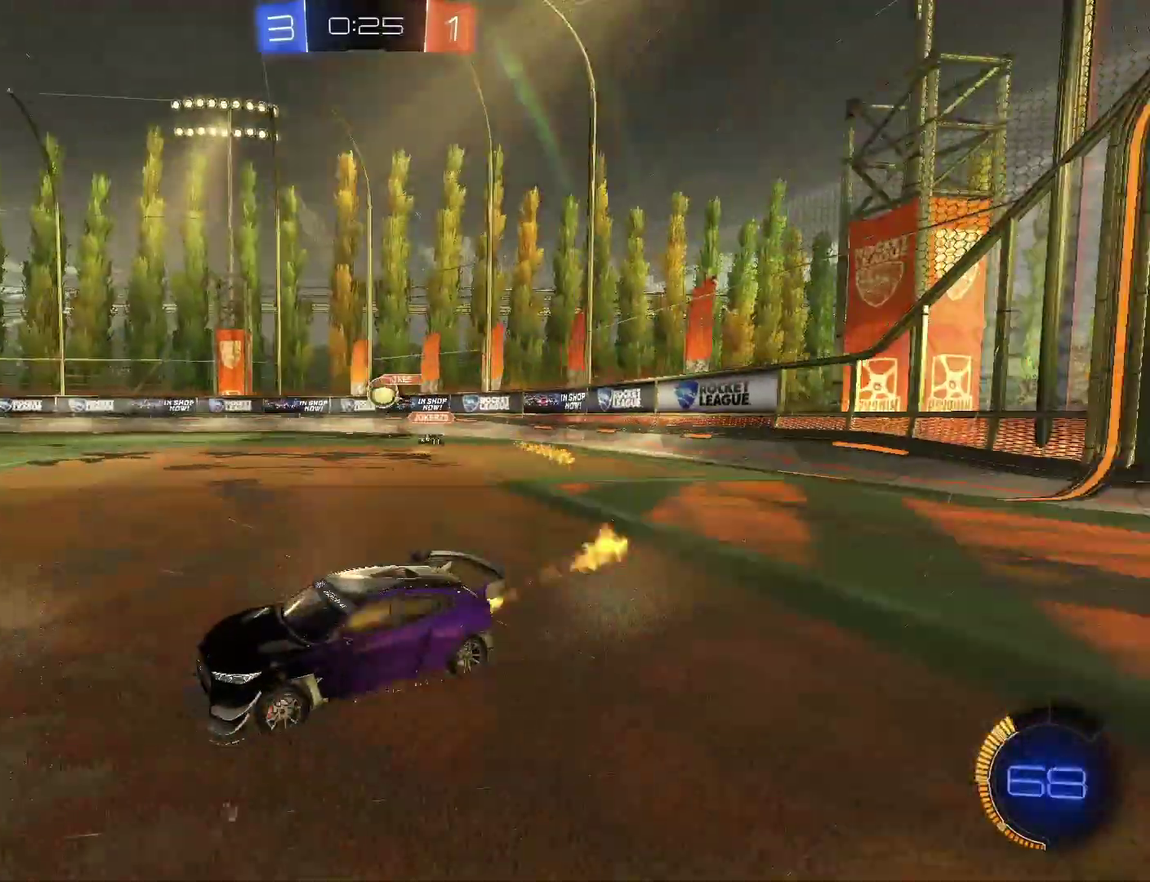
{"buttons": ["R2"], "left_stick": "center", "right_stick": "center", "events": [[67, "CROSS", "down"], [67, "left_stick", "up-right"], [133, "left_stick", "up"], [433, "CROSS", "up"], [500, "left_stick", "center"]]}
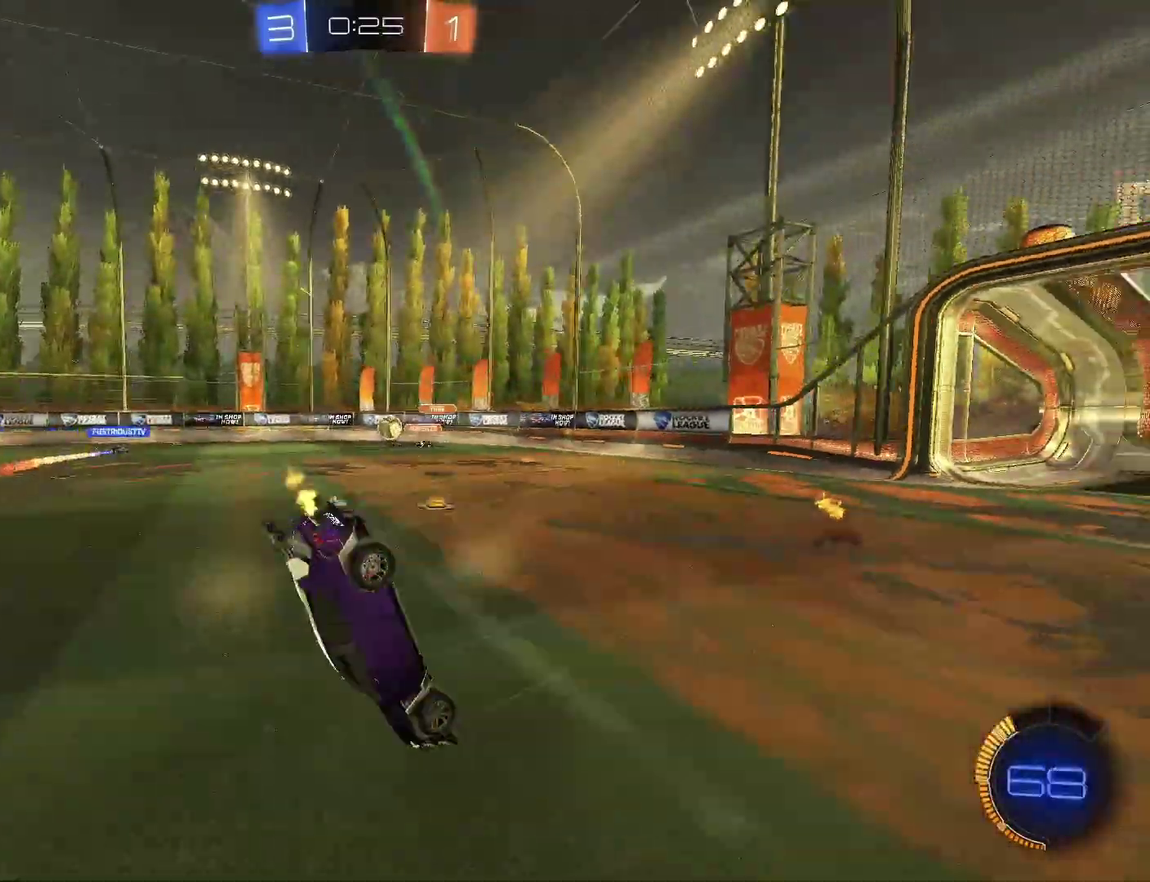
{"buttons": ["R2"], "left_stick": "center", "right_stick": "center", "events": []}
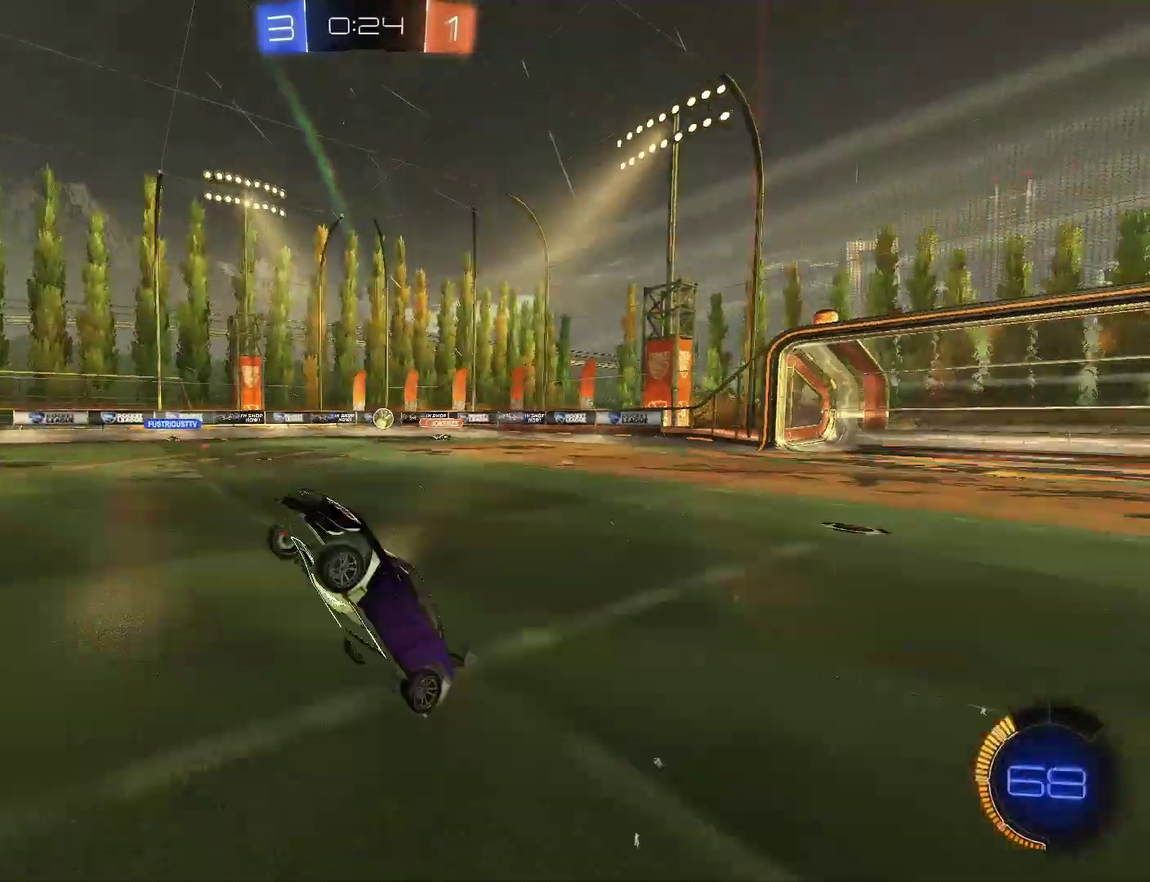
{"buttons": ["R2"], "left_stick": "center", "right_stick": "center", "events": [[233, "left_stick", "right"], [433, "left_stick", "center"]]}
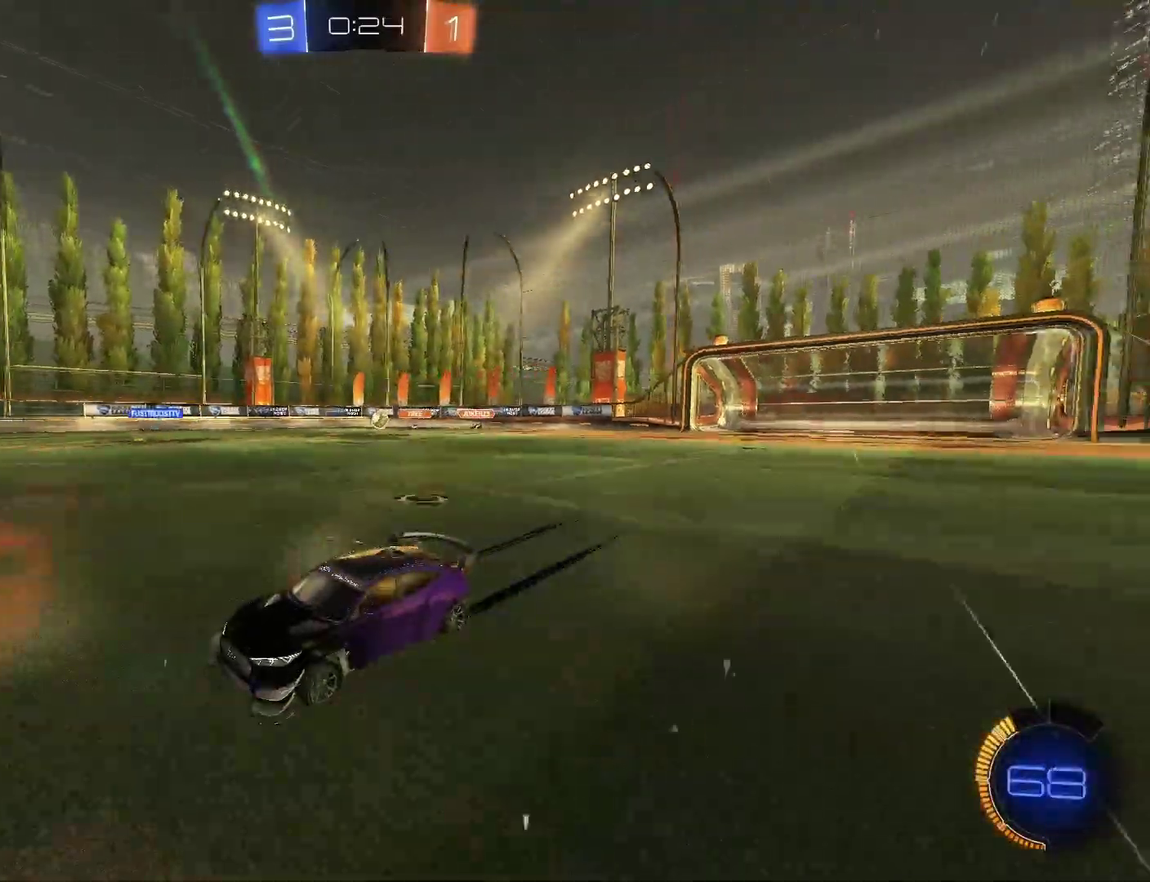
{"buttons": ["R2"], "left_stick": "right", "right_stick": "center", "events": [[267, "left_stick", "right"]]}
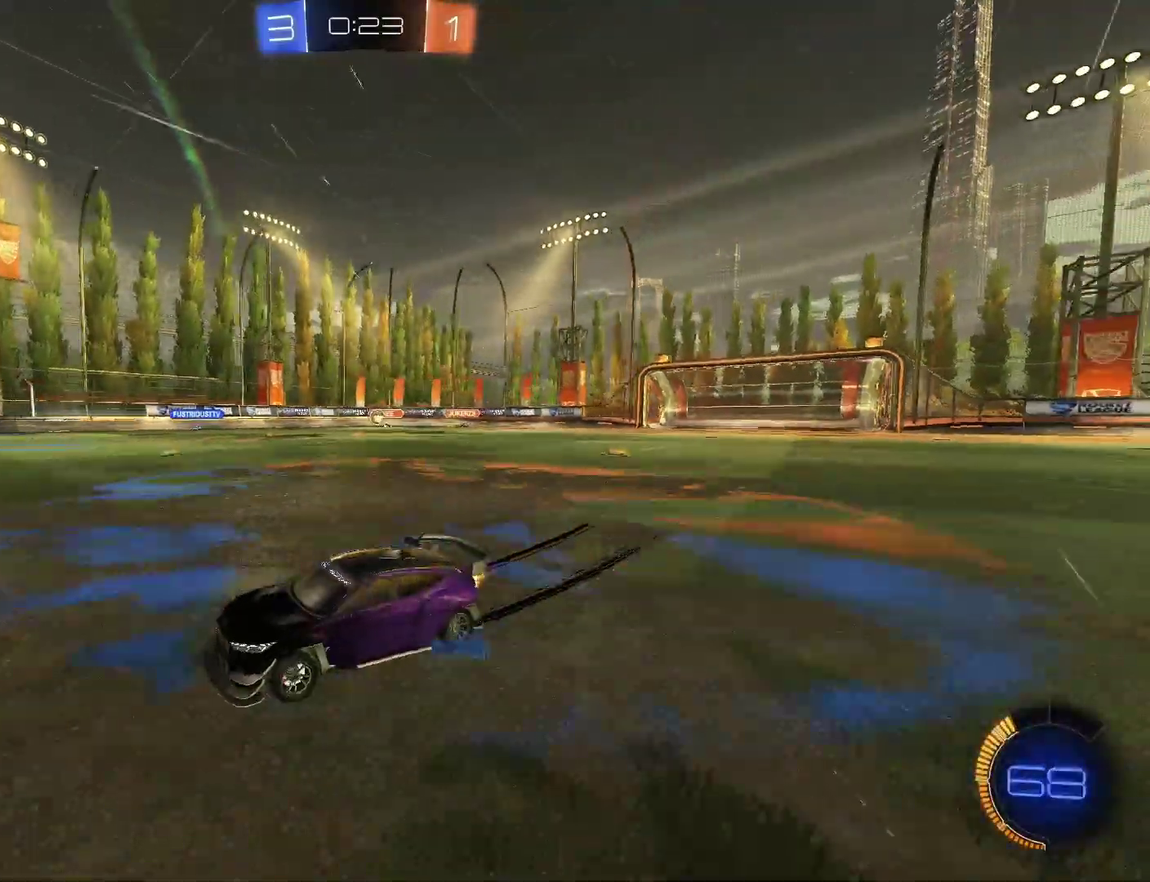
{"buttons": ["R2"], "left_stick": "center", "right_stick": "center", "events": [[133, "left_stick", "center"]]}
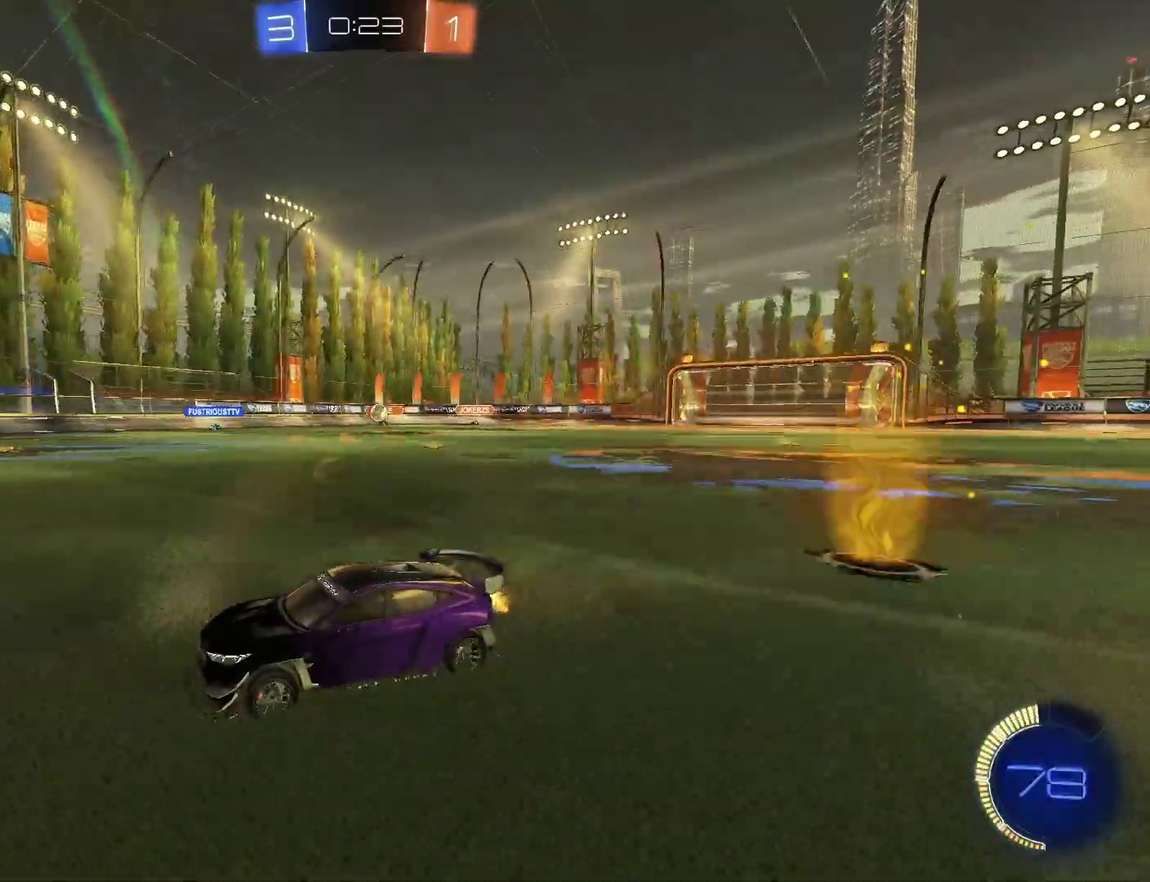
{"buttons": ["R2"], "left_stick": "right", "right_stick": "center", "events": [[167, "left_stick", "left"], [367, "left_stick", "center"], [467, "left_stick", "right"]]}
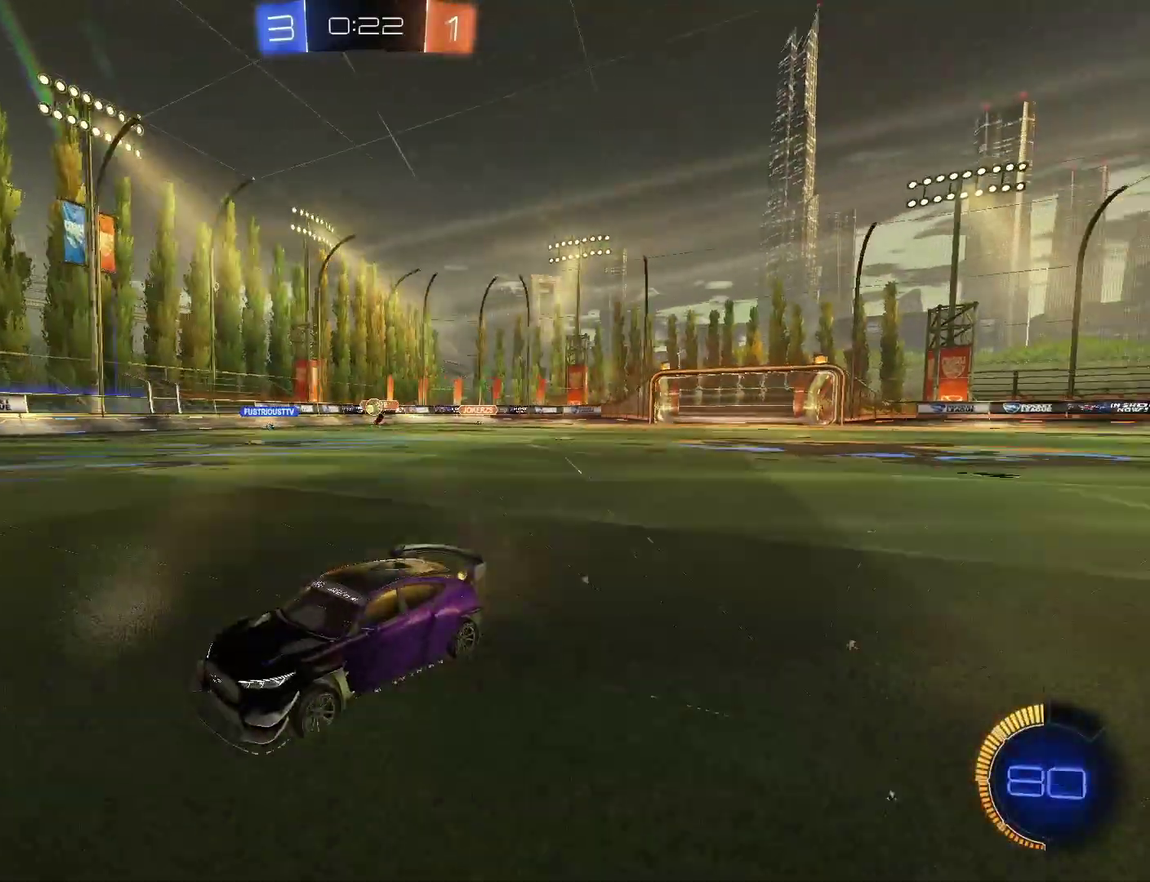
{"buttons": ["R2"], "left_stick": "center", "right_stick": "center", "events": [[400, "left_stick", "down-right"], [467, "left_stick", "center"]]}
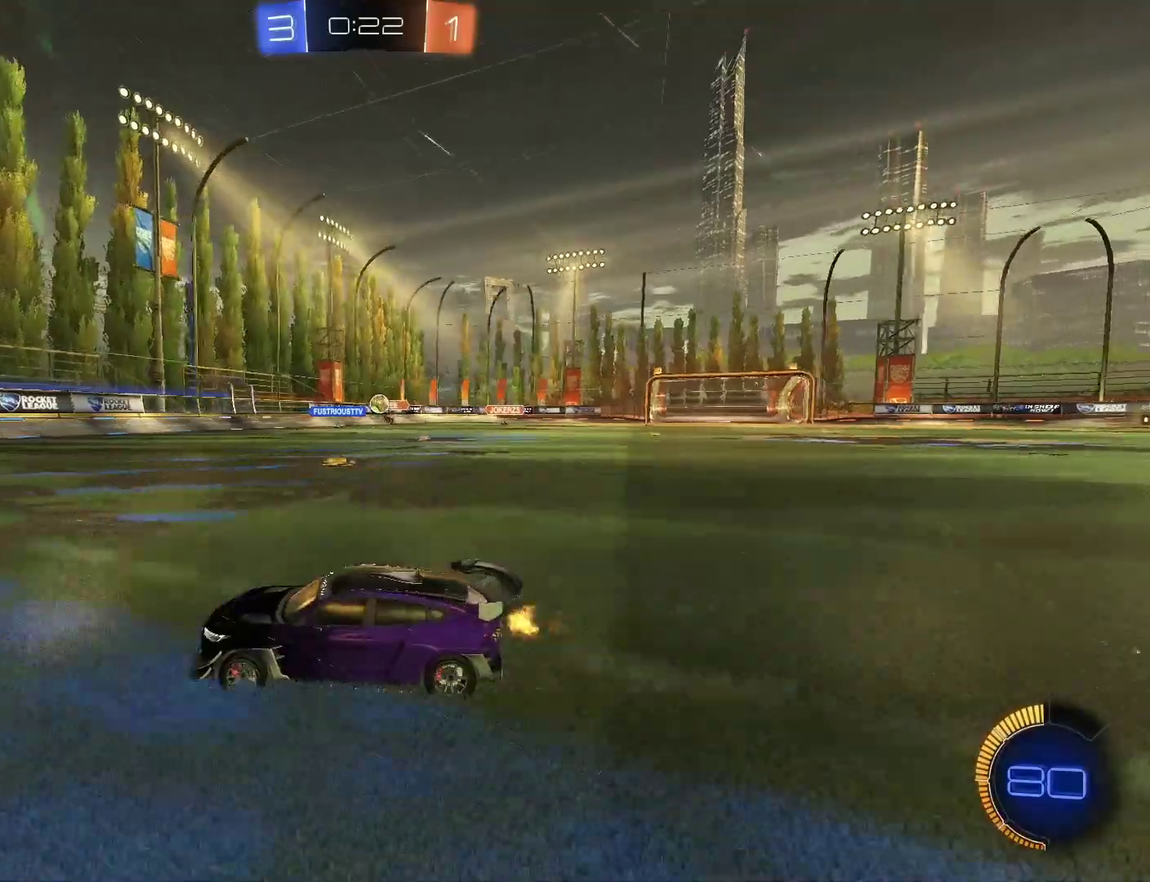
{"buttons": ["R2"], "left_stick": "right", "right_stick": "center", "events": [[67, "R2", "up"], [200, "R2", "down"], [467, "left_stick", "right"]]}
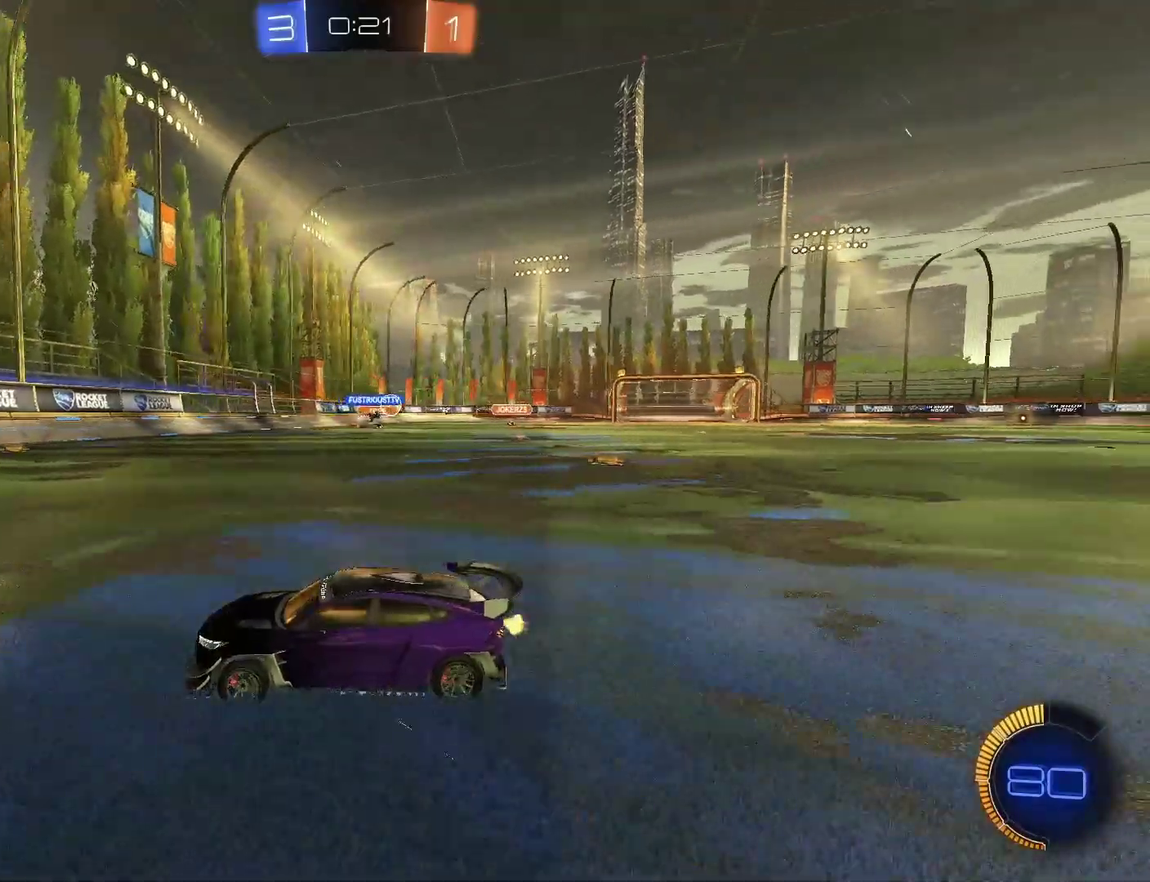
{"buttons": [], "left_stick": "right", "right_stick": "center", "events": [[500, "R2", "up"]]}
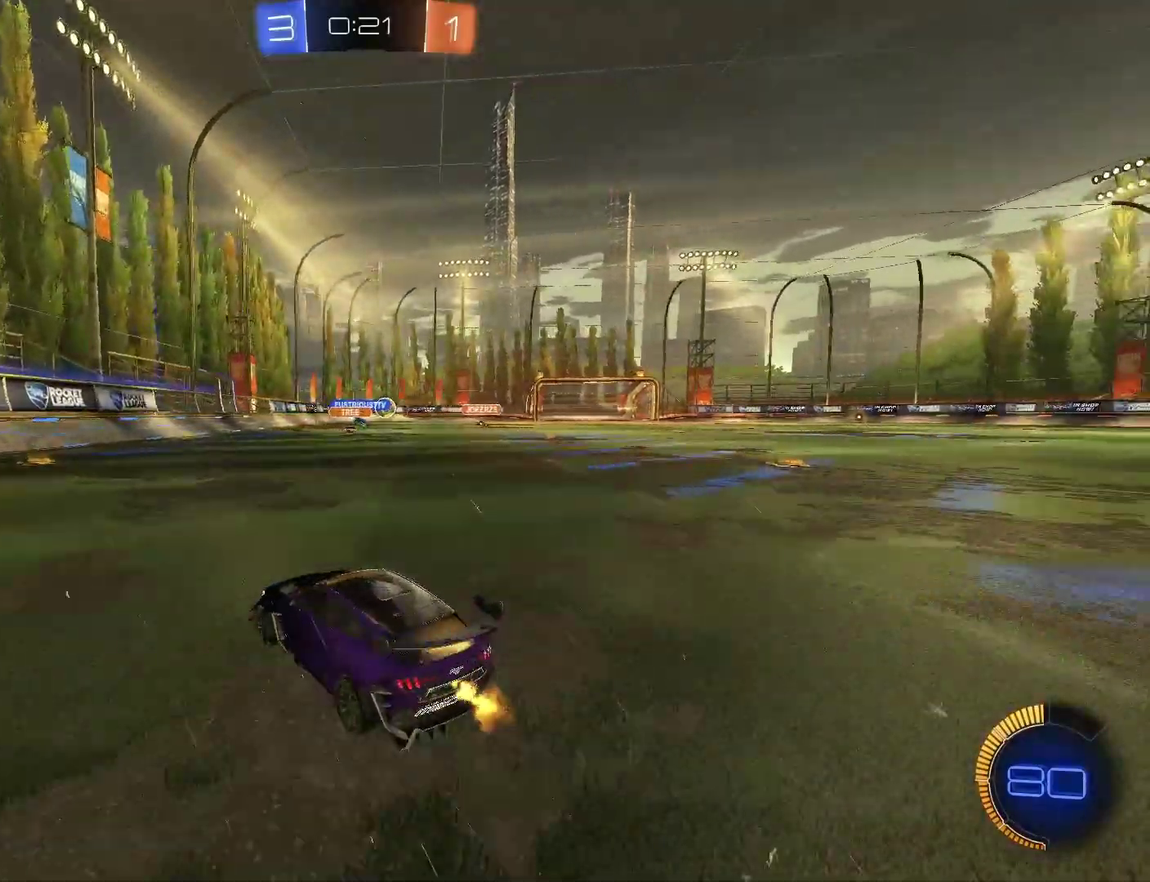
{"buttons": ["R2"], "left_stick": "left", "right_stick": "center", "events": [[133, "R2", "down"], [300, "left_stick", "down-right"], [367, "left_stick", "left"]]}
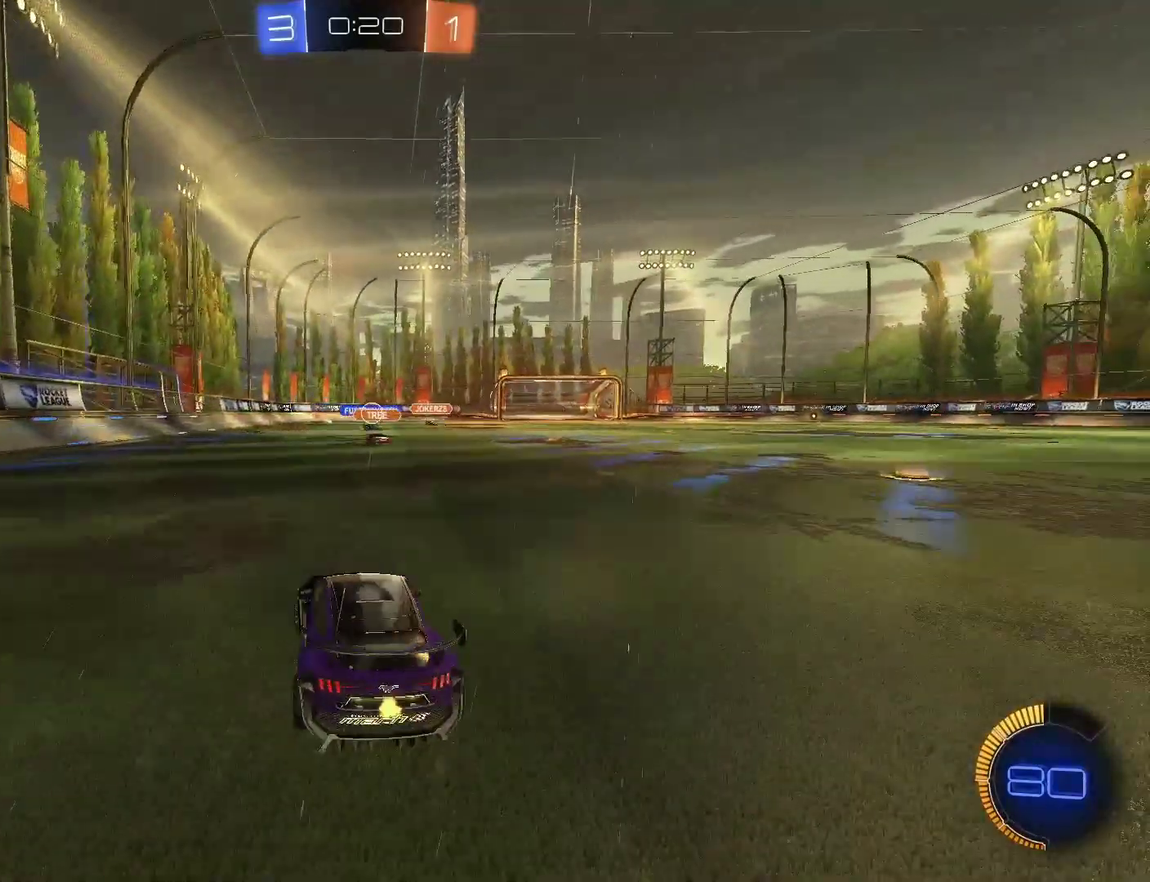
{"buttons": ["R2"], "left_stick": "center", "right_stick": "center", "events": [[267, "CIRCLE", "down"], [467, "CIRCLE", "up"], [467, "left_stick", "center"]]}
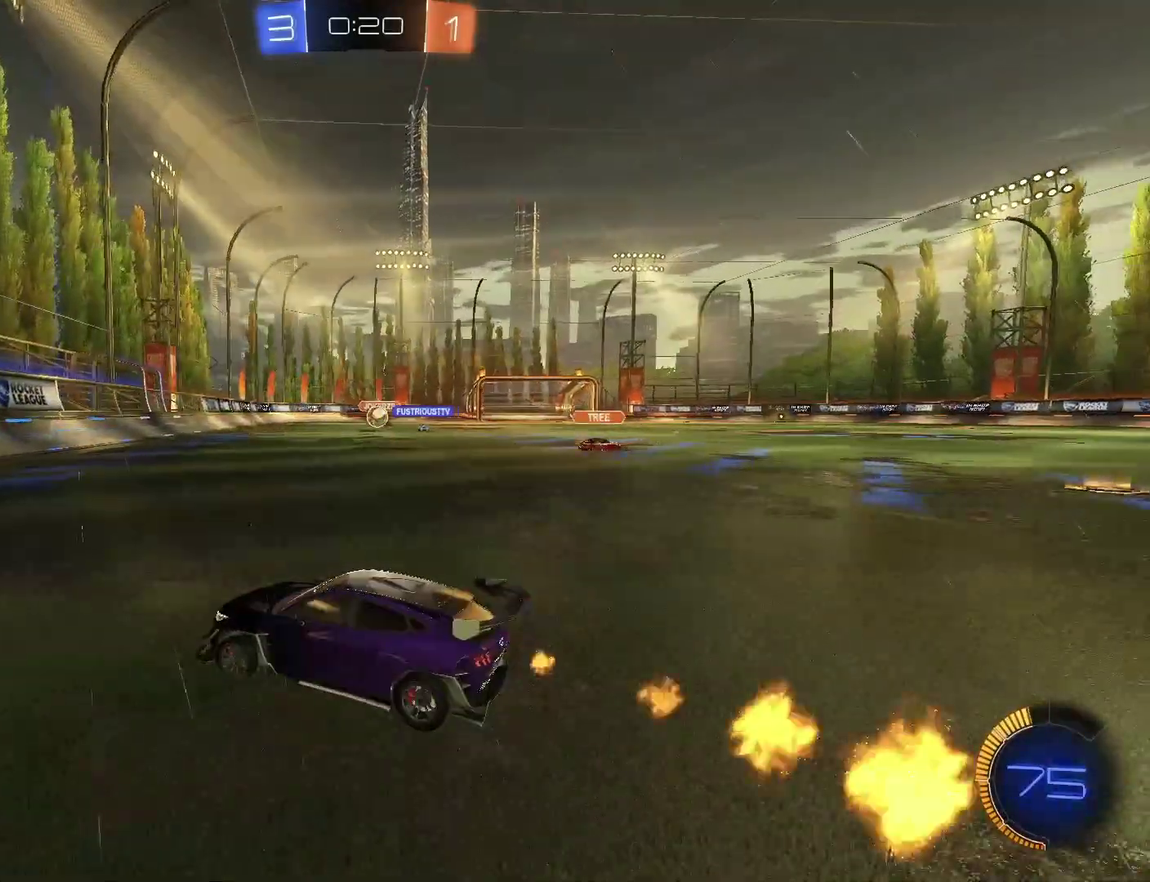
{"buttons": ["CIRCLE", "R2"], "left_stick": "right", "right_stick": "center", "events": [[200, "CIRCLE", "down"], [267, "CIRCLE", "up"], [267, "left_stick", "right"], [400, "CIRCLE", "down"]]}
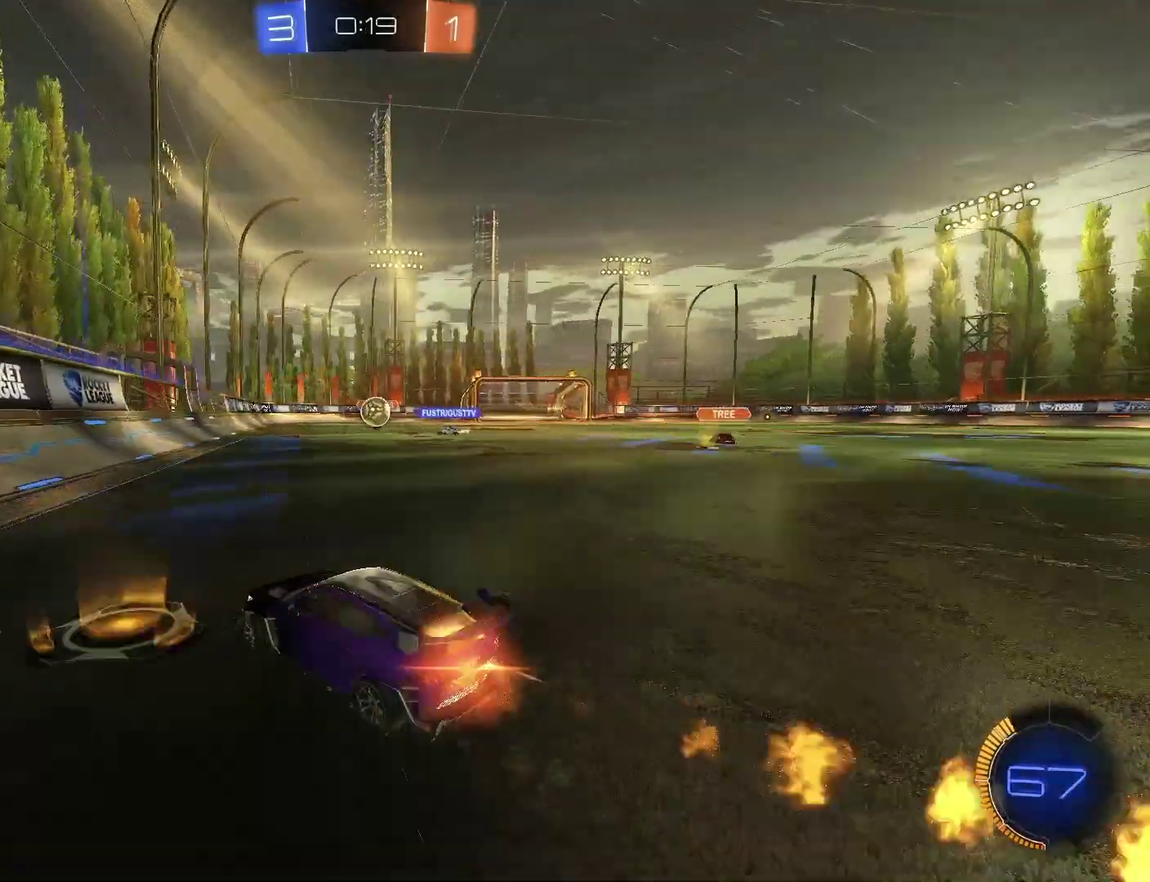
{"buttons": ["CIRCLE", "R2"], "left_stick": "center", "right_stick": "center", "events": [[200, "left_stick", "center"], [300, "left_stick", "right"], [367, "left_stick", "center"]]}
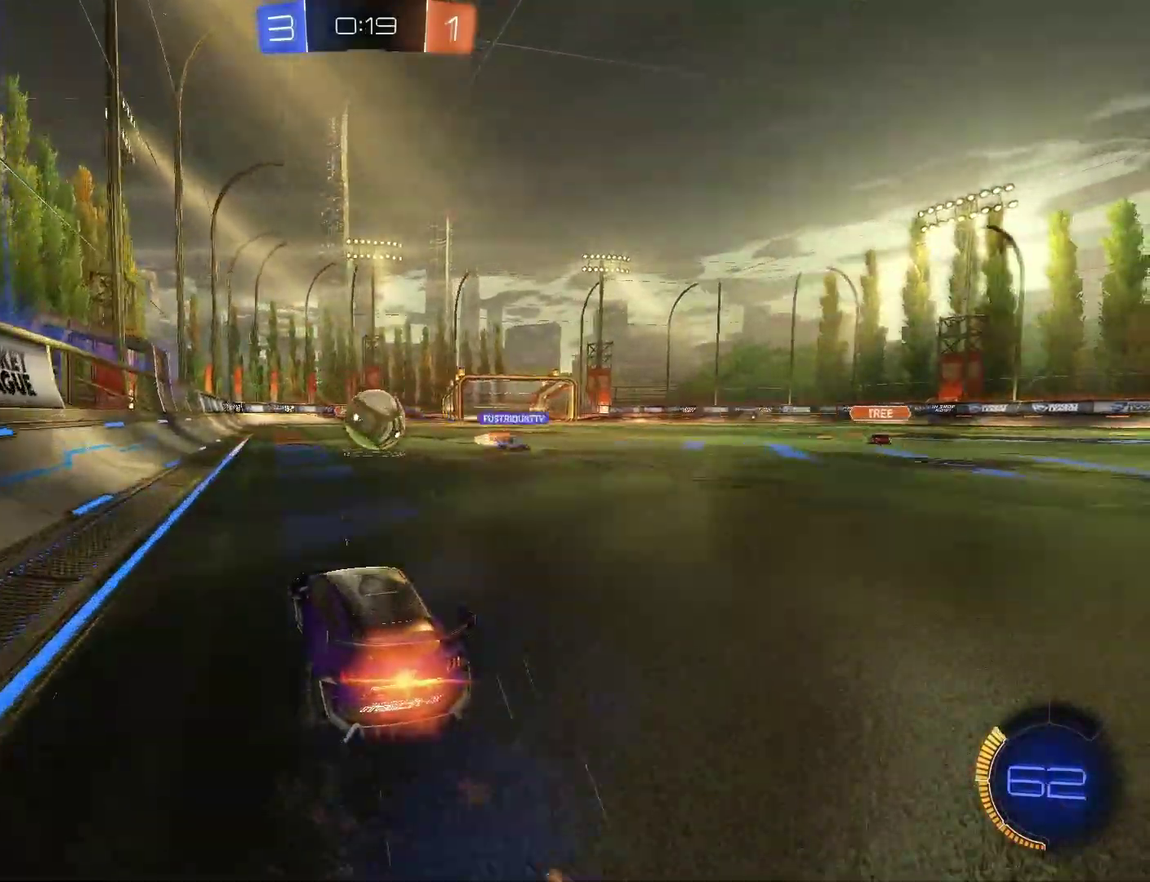
{"buttons": ["CROSS", "CIRCLE", "TRIANGLE", "R2"], "left_stick": "down-right", "right_stick": "center"}